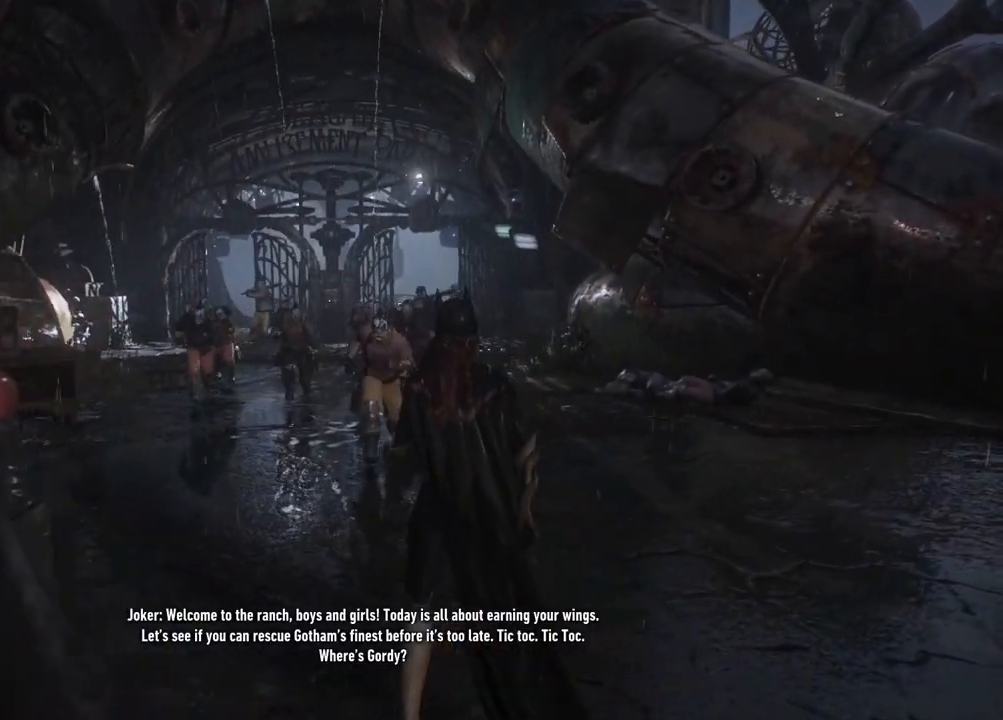
Gameplay with a controller (Xbox layout); each line is a JSON object with the inputs held at the frame after it. "events" lists button and stick changes between this image and that frame as [ms after this image, input, new state], when the widget could be followed in between.
{"buttons": ["X"], "left_stick": "up", "right_stick": "center", "events": [[267, "left_stick", "up"], [500, "X", "down"]]}
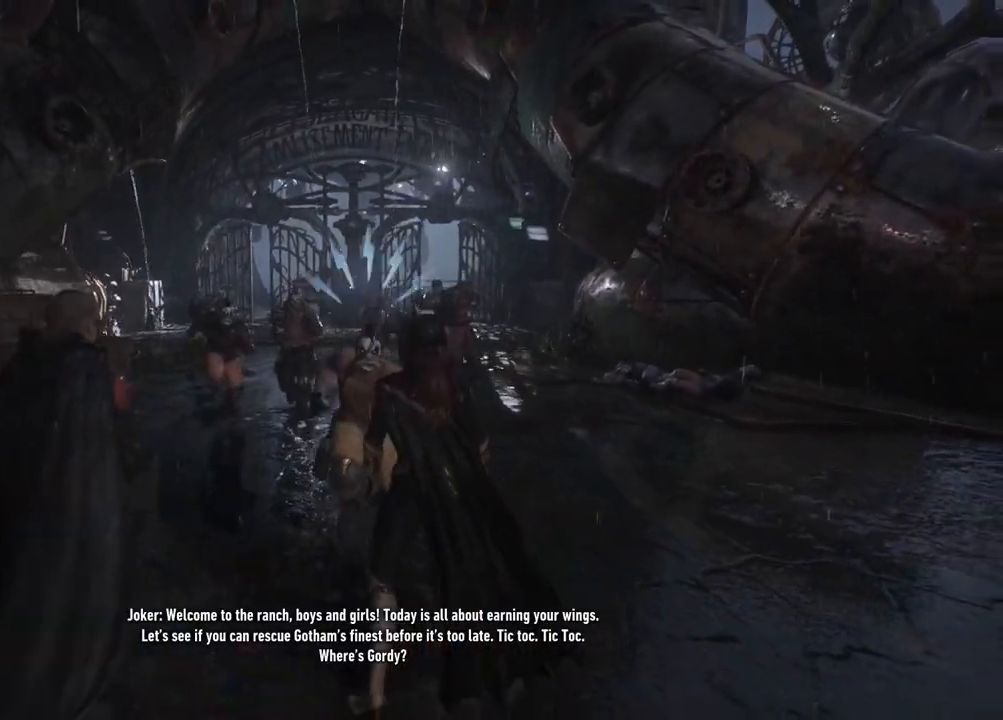
{"buttons": ["X"], "left_stick": "up", "right_stick": "center", "events": [[117, "X", "up"], [250, "X", "down"], [350, "X", "up"], [450, "X", "down"]]}
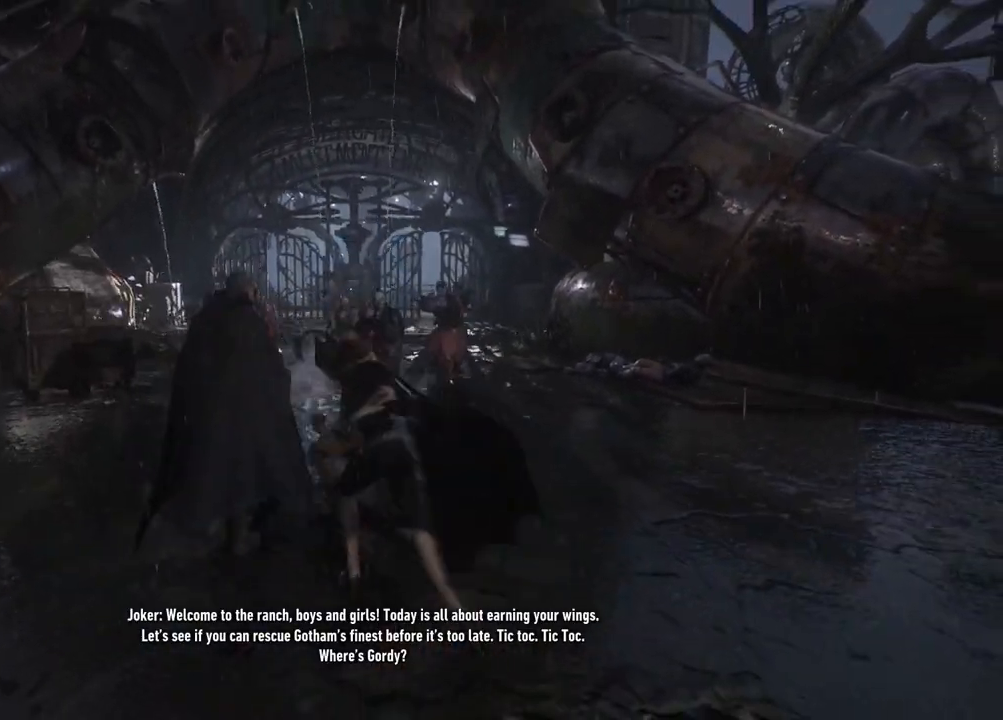
{"buttons": ["X"], "left_stick": "up", "right_stick": "center", "events": [[50, "X", "up"], [150, "X", "down"], [283, "X", "up"], [383, "X", "down"]]}
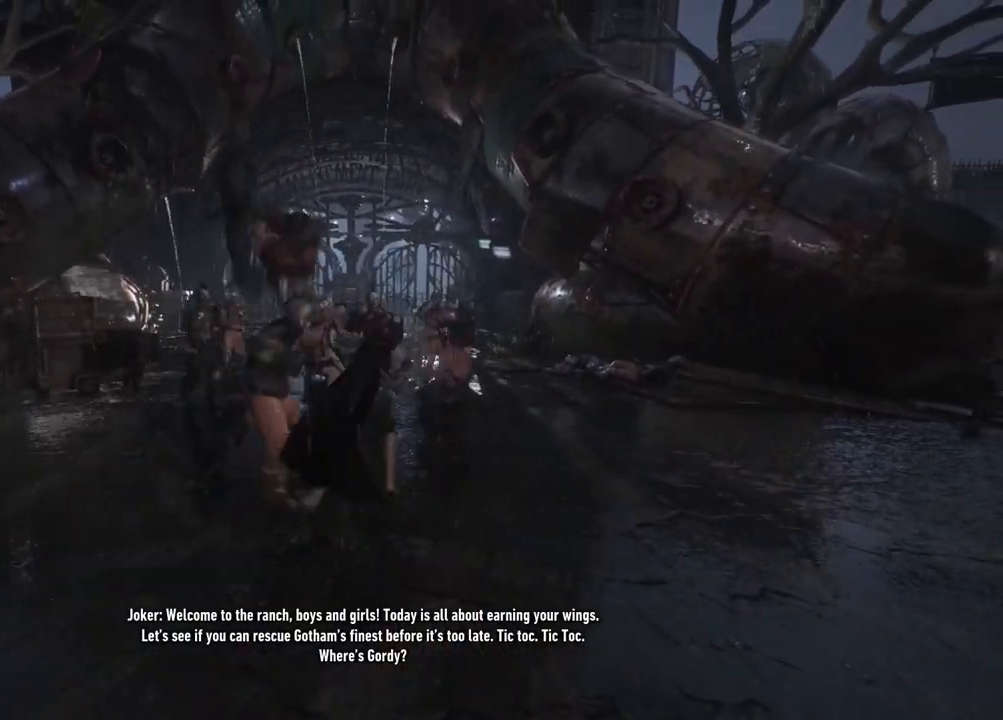
{"buttons": [], "left_stick": "up", "right_stick": "center", "events": [[50, "X", "up"], [117, "X", "down"], [283, "X", "up"]]}
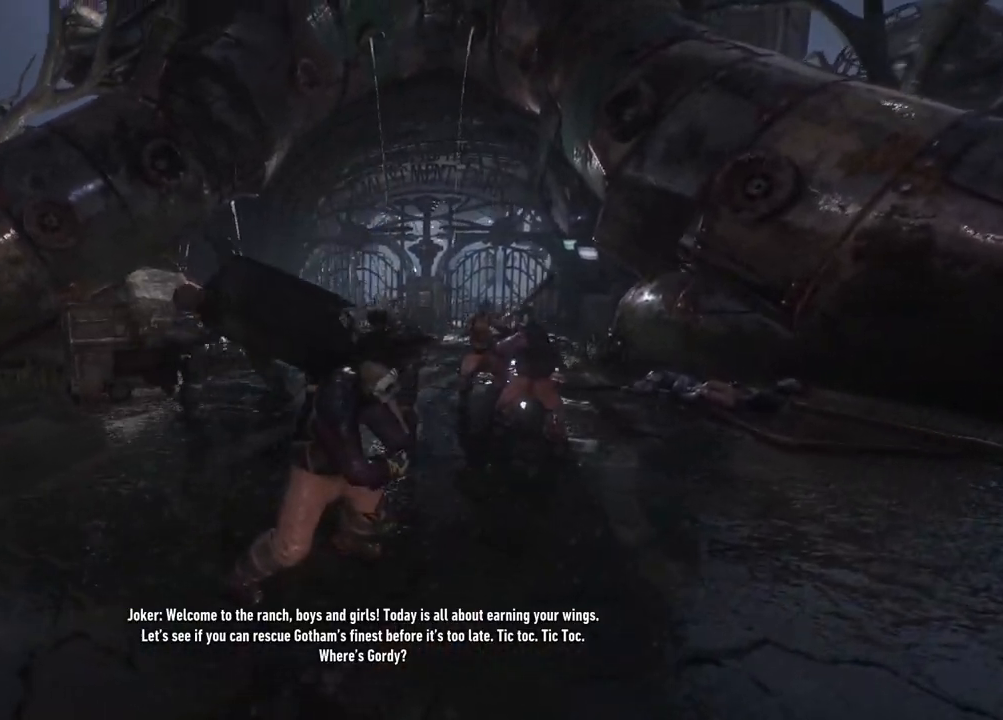
{"buttons": ["X"], "left_stick": "up", "right_stick": "center", "events": [[383, "X", "down"]]}
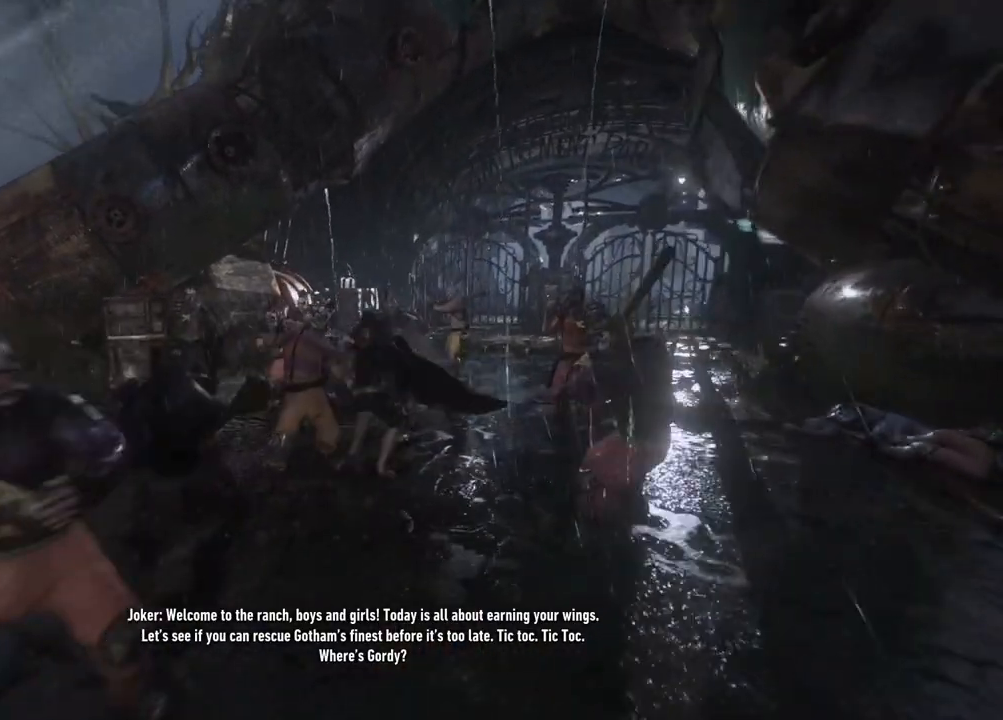
{"buttons": [], "left_stick": "up", "right_stick": "center", "events": [[67, "X", "up"]]}
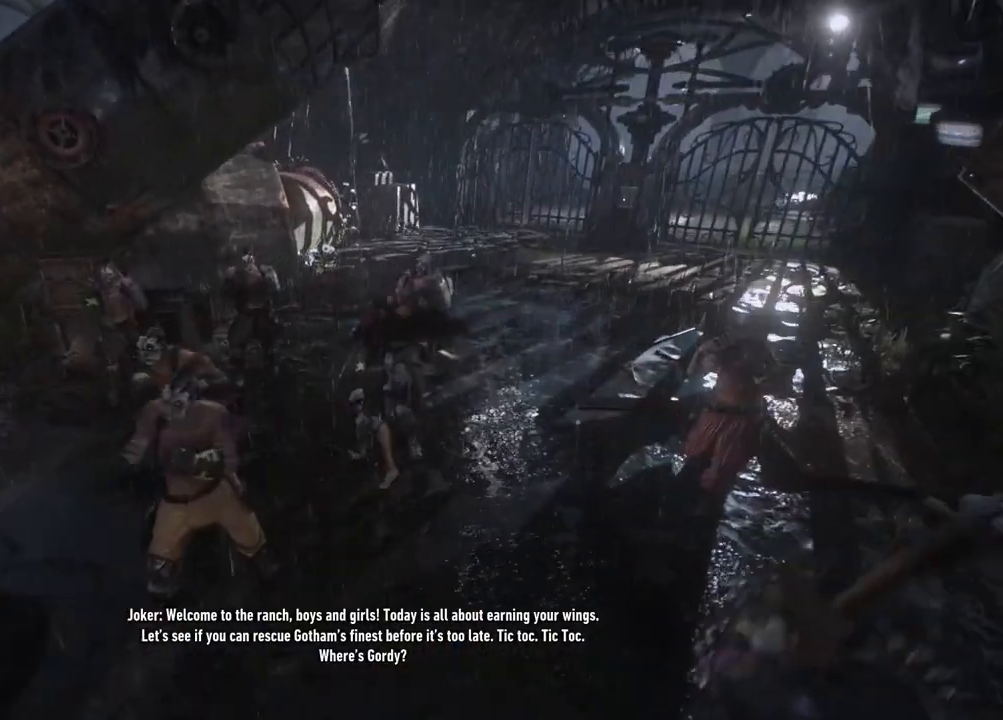
{"buttons": [], "left_stick": "up", "right_stick": "center", "events": [[133, "X", "down"], [333, "X", "up"]]}
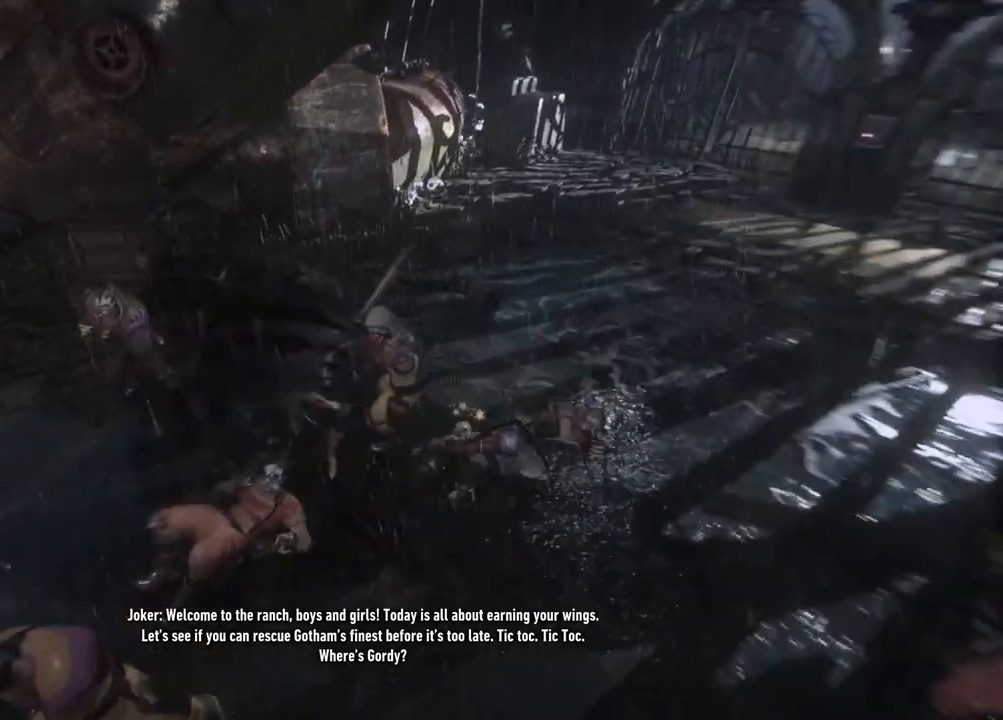
{"buttons": [], "left_stick": "up-left", "right_stick": "center", "events": [[500, "left_stick", "up-left"]]}
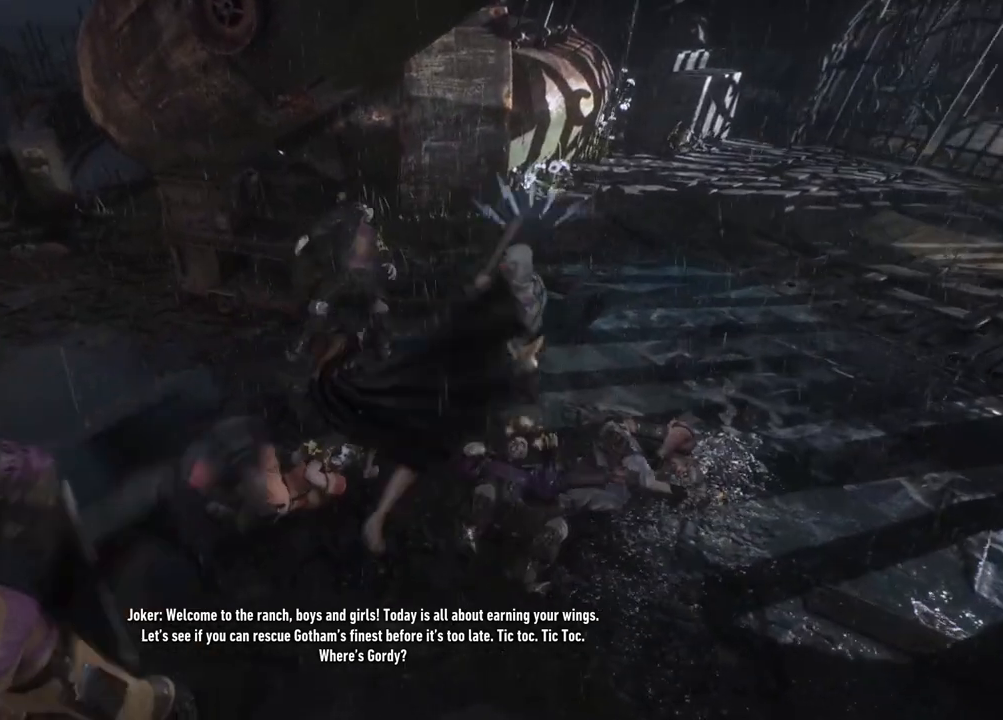
{"buttons": [], "left_stick": "left", "right_stick": "center", "events": [[67, "X", "down"], [233, "X", "up"], [283, "left_stick", "left"]]}
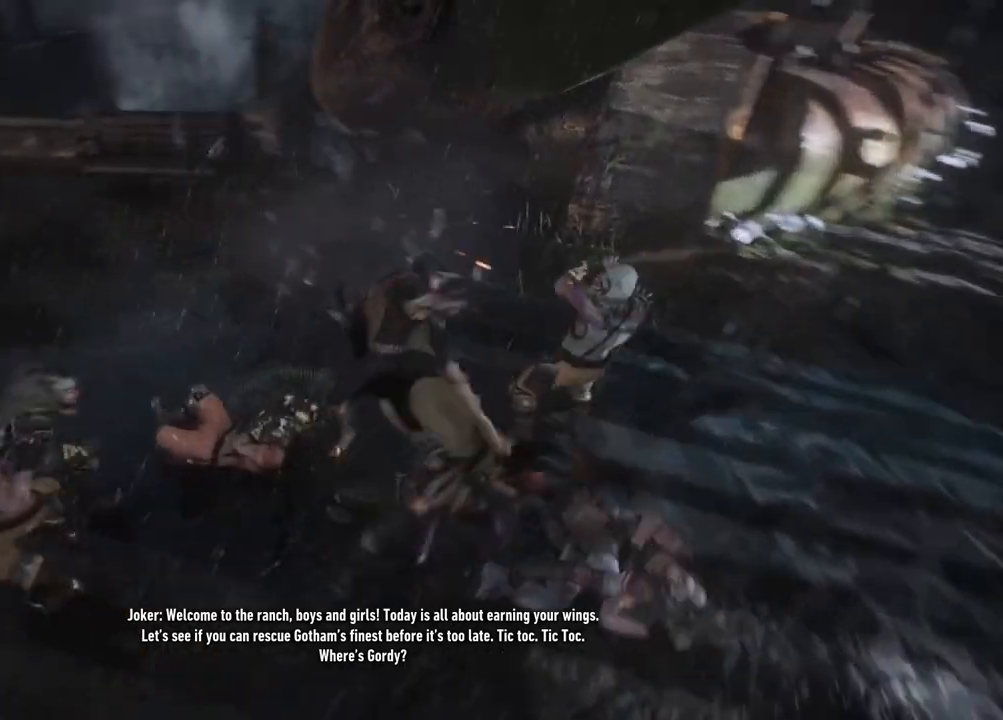
{"buttons": [], "left_stick": "left", "right_stick": "center", "events": []}
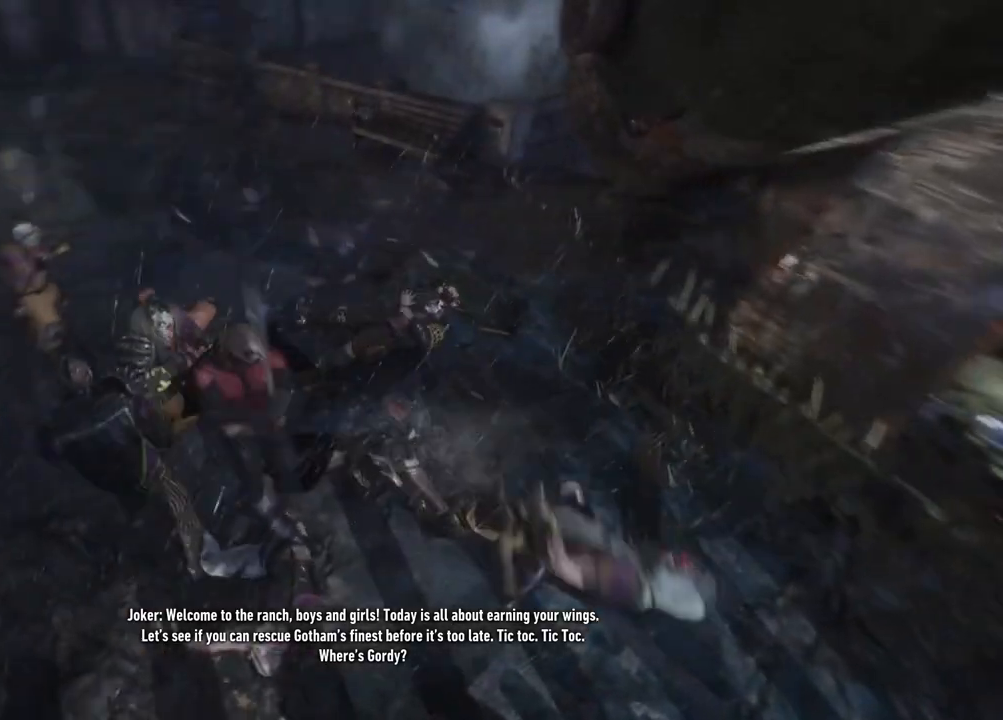
{"buttons": [], "left_stick": "up-left", "right_stick": "center", "events": [[283, "left_stick", "up-left"], [300, "X", "down"], [467, "X", "up"]]}
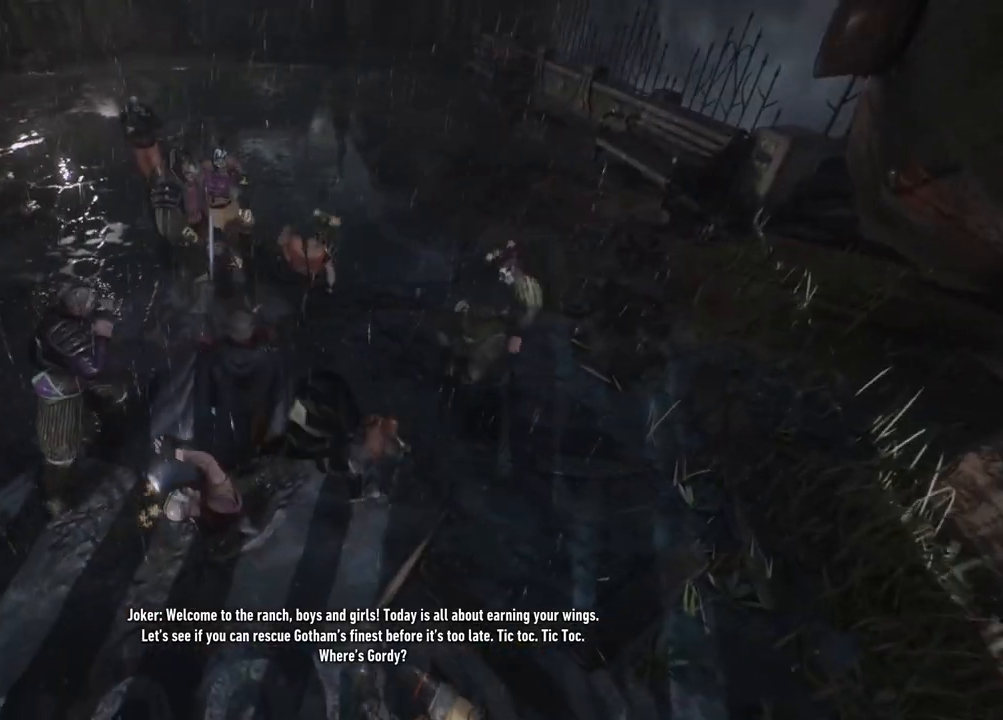
{"buttons": [], "left_stick": "up-left", "right_stick": "center", "events": [[250, "X", "down"], [467, "X", "up"]]}
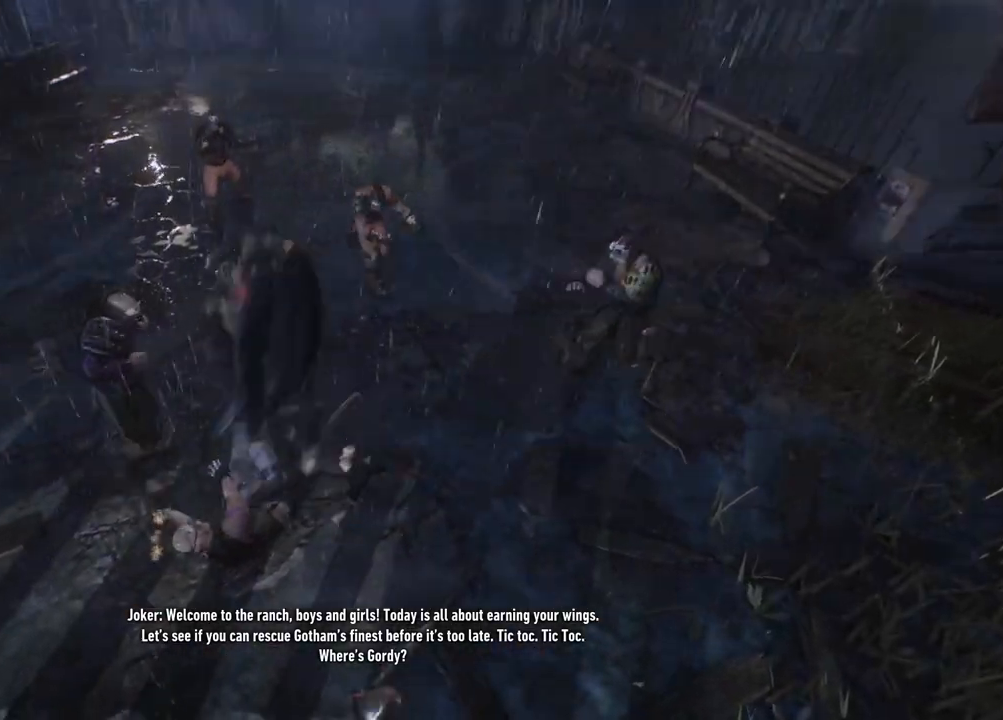
{"buttons": ["X"], "left_stick": "up-left", "right_stick": "center", "events": [[133, "X", "down"], [283, "X", "up"], [450, "X", "down"]]}
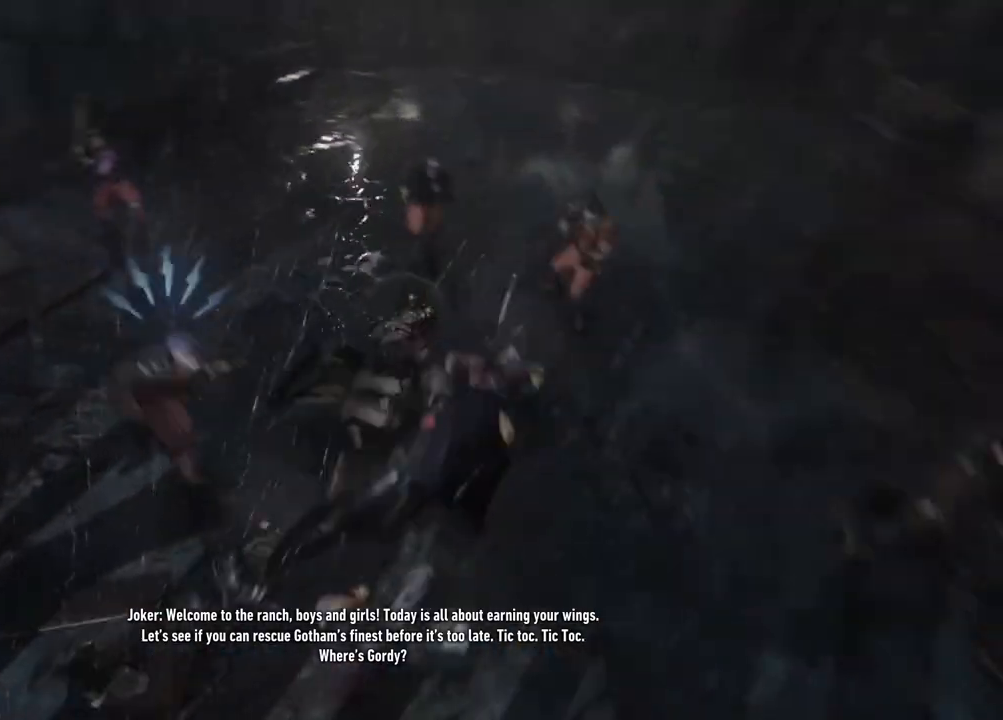
{"buttons": ["Y"], "left_stick": "up-left", "right_stick": "center", "events": [[83, "X", "up"], [367, "Y", "down"]]}
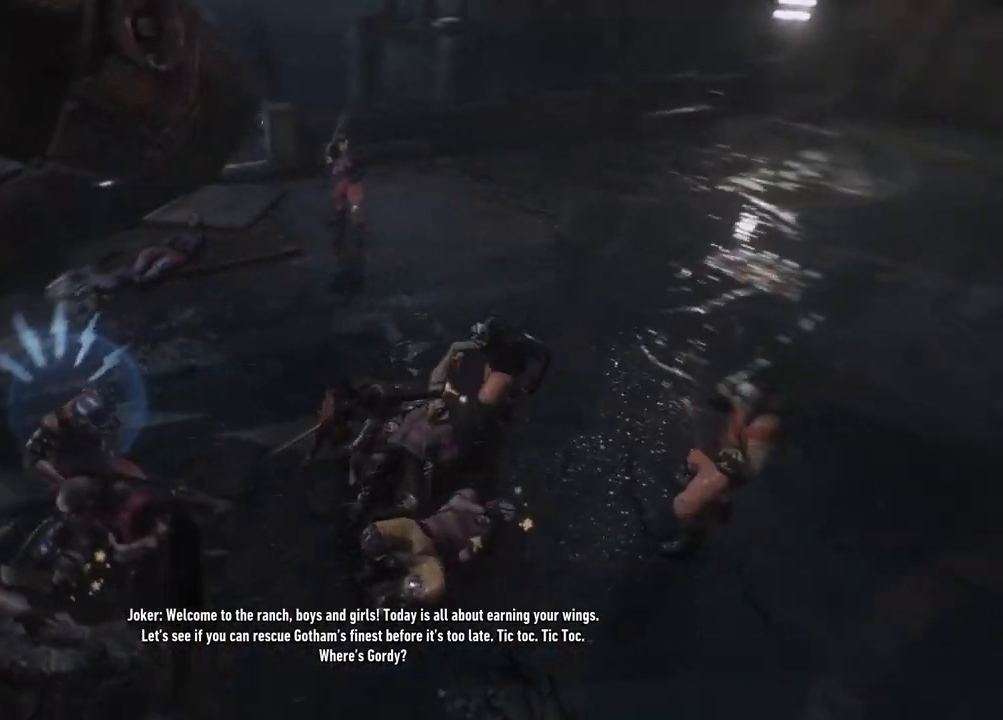
{"buttons": [], "left_stick": "up-left", "right_stick": "center", "events": [[17, "Y", "up"], [117, "left_stick", "center"], [150, "Y", "down"], [250, "Y", "up"], [350, "Y", "down"], [350, "left_stick", "up-left"], [450, "Y", "up"]]}
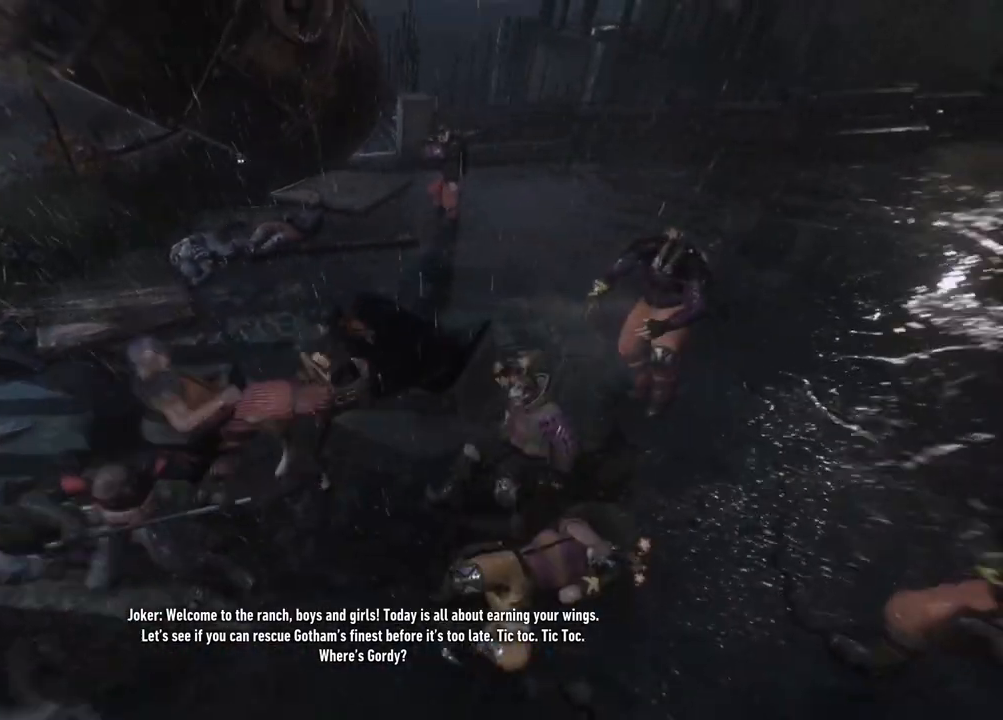
{"buttons": [], "left_stick": "up", "right_stick": "center", "events": [[117, "X", "down"], [250, "X", "up"], [267, "left_stick", "up"], [350, "X", "down"], [500, "X", "up"]]}
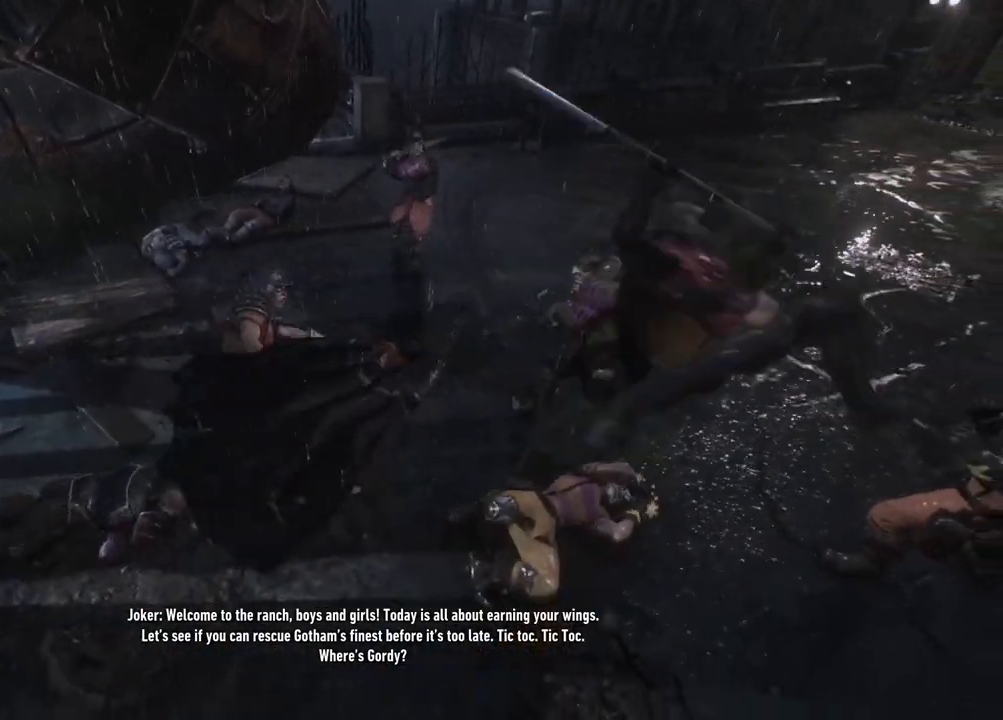
{"buttons": [], "left_stick": "up", "right_stick": "center", "events": [[183, "X", "down"], [350, "X", "up"]]}
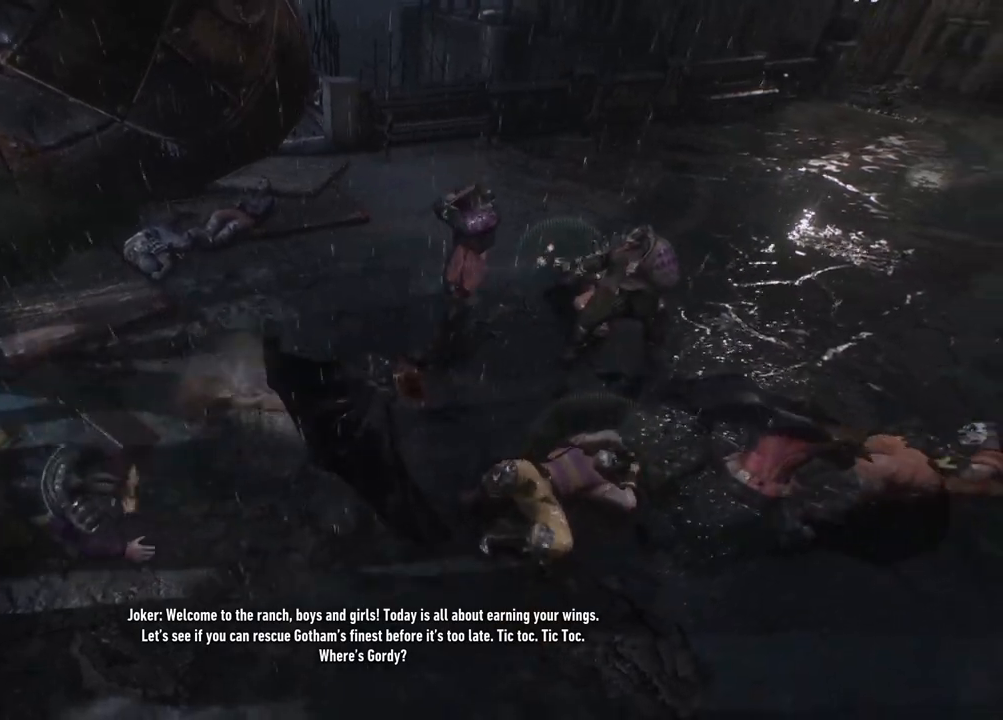
{"buttons": [], "left_stick": "up-right", "right_stick": "center", "events": [[183, "X", "down"], [383, "X", "up"], [467, "left_stick", "up-right"]]}
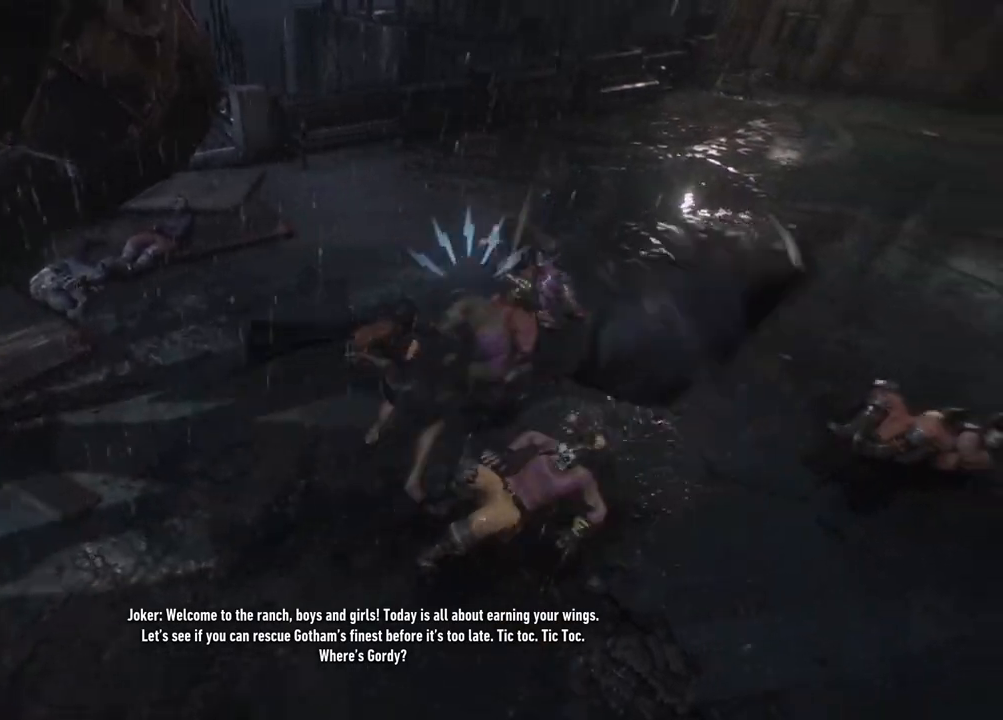
{"buttons": ["R1"], "left_stick": "up-right", "right_stick": "center", "events": [[350, "R1", "down"]]}
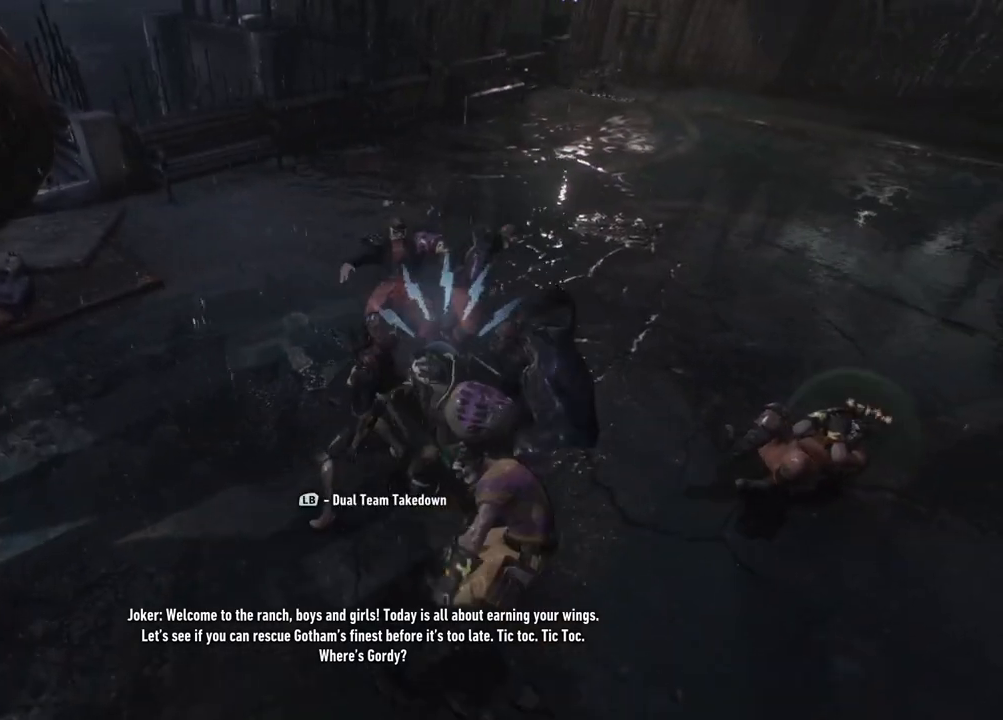
{"buttons": [], "left_stick": "down-right", "right_stick": "center", "events": [[50, "R1", "up"], [317, "left_stick", "right"], [433, "left_stick", "down-right"]]}
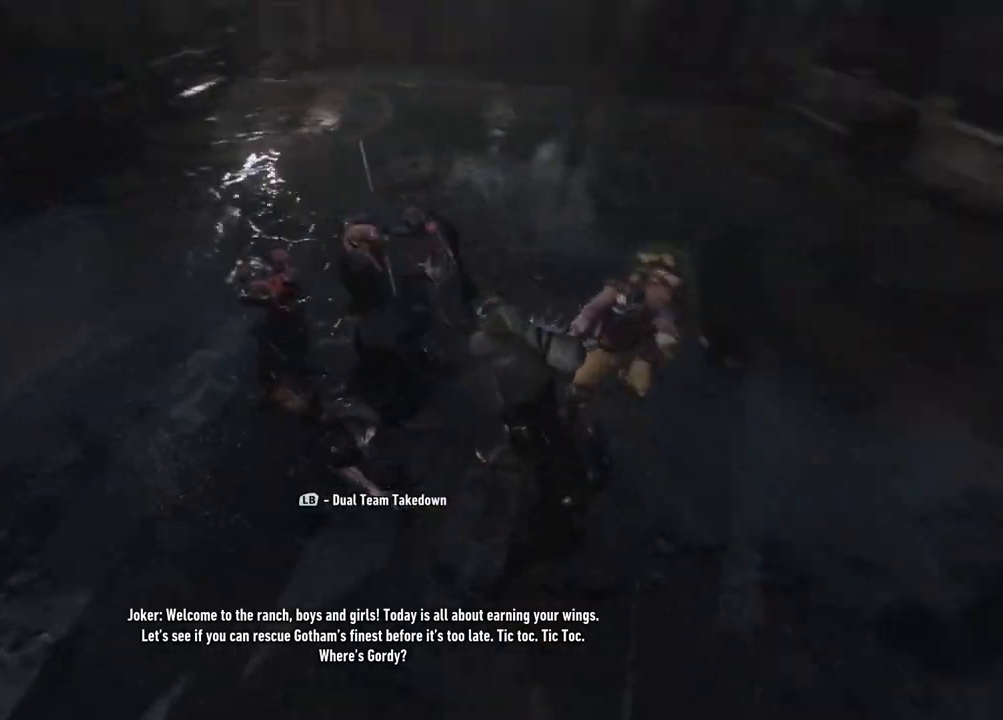
{"buttons": [], "left_stick": "up-right", "right_stick": "center", "events": [[100, "L1", "down"], [217, "L1", "up"], [233, "left_stick", "right"], [283, "X", "down"], [350, "left_stick", "up-right"], [433, "X", "up"]]}
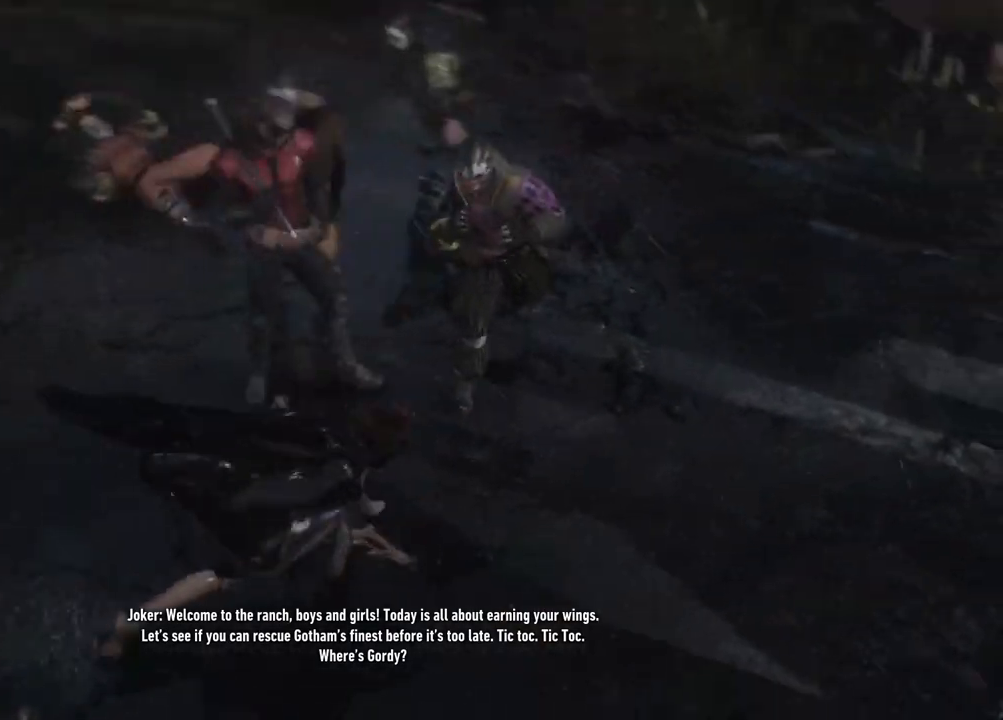
{"buttons": [], "left_stick": "center", "right_stick": "center", "events": [[33, "X", "down"], [183, "X", "up"], [350, "left_stick", "center"]]}
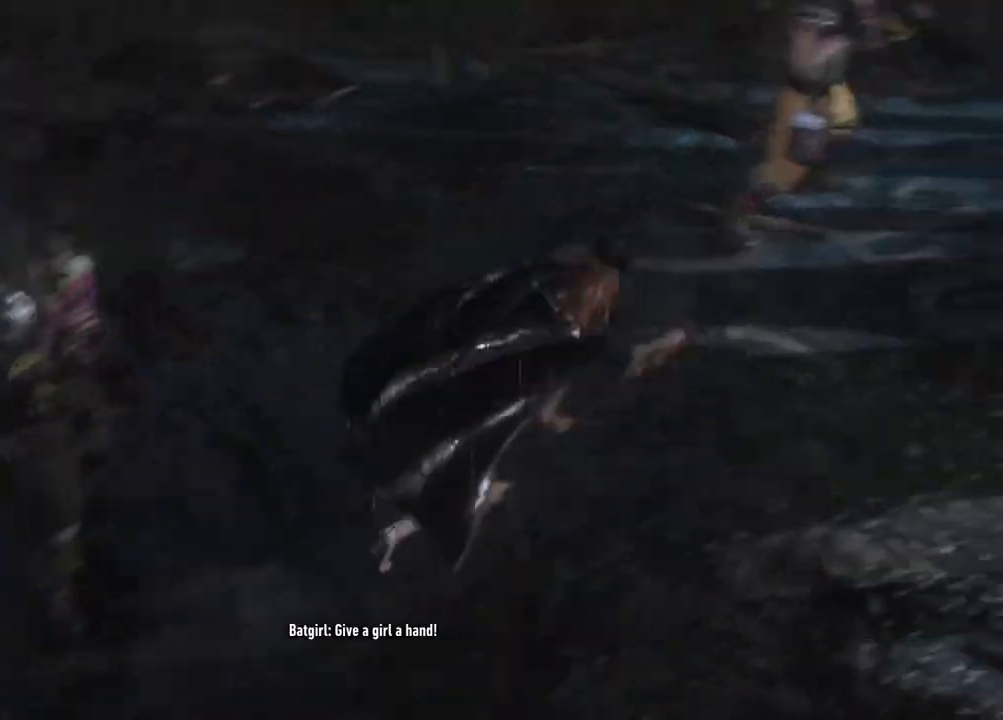
{"buttons": [], "left_stick": "center", "right_stick": "center", "events": []}
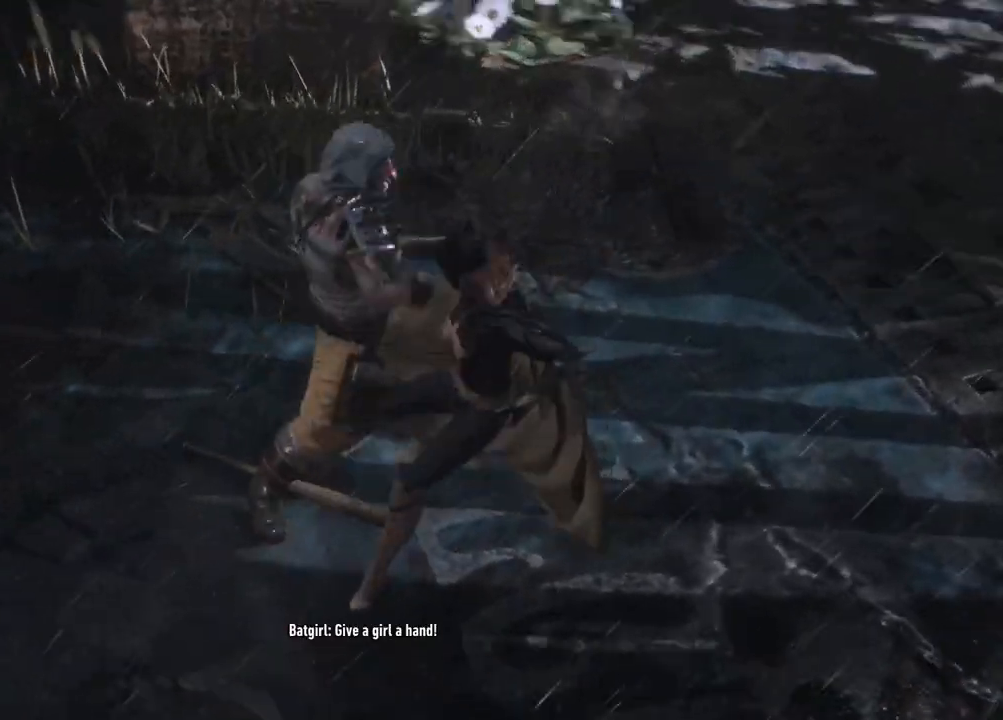
{"buttons": [], "left_stick": "center", "right_stick": "center", "events": []}
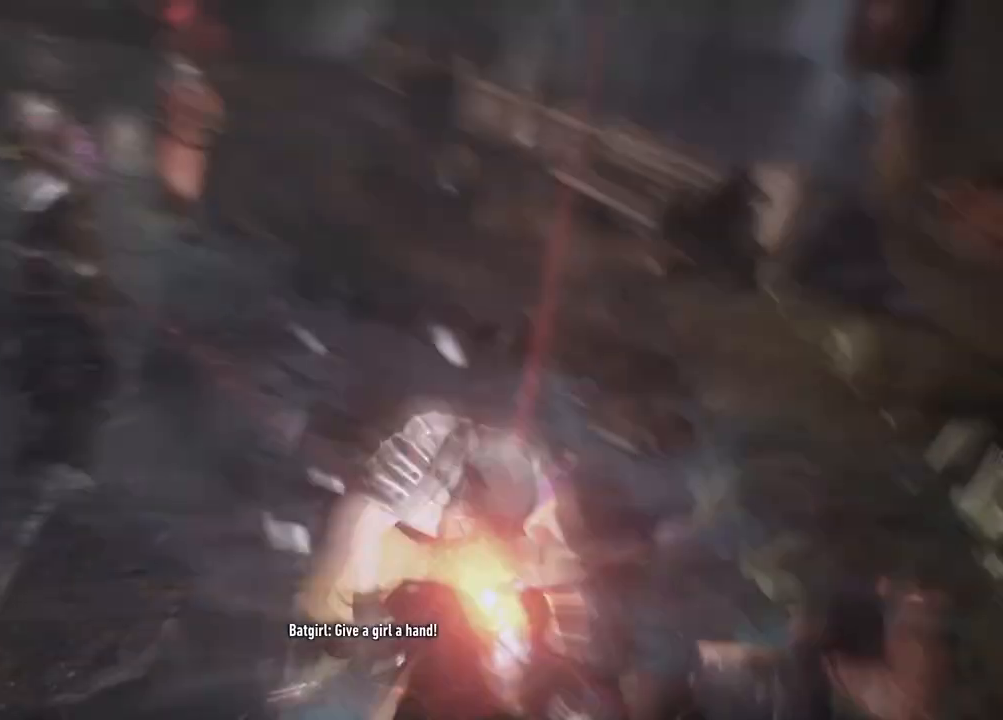
{"buttons": [], "left_stick": "center", "right_stick": "center", "events": []}
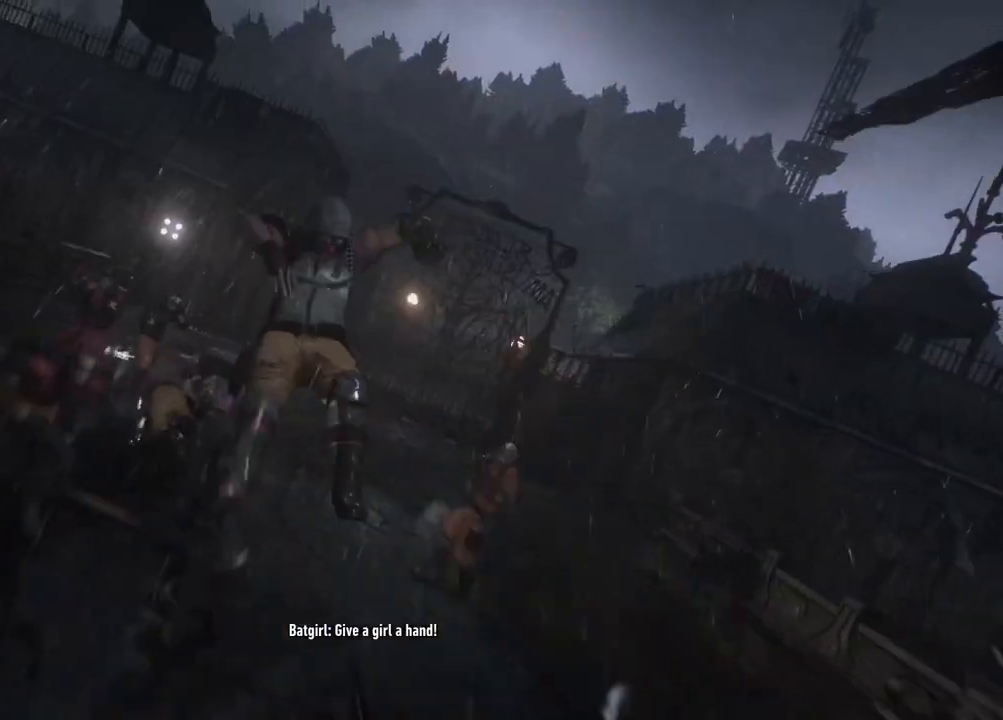
{"buttons": [], "left_stick": "center", "right_stick": "center", "events": []}
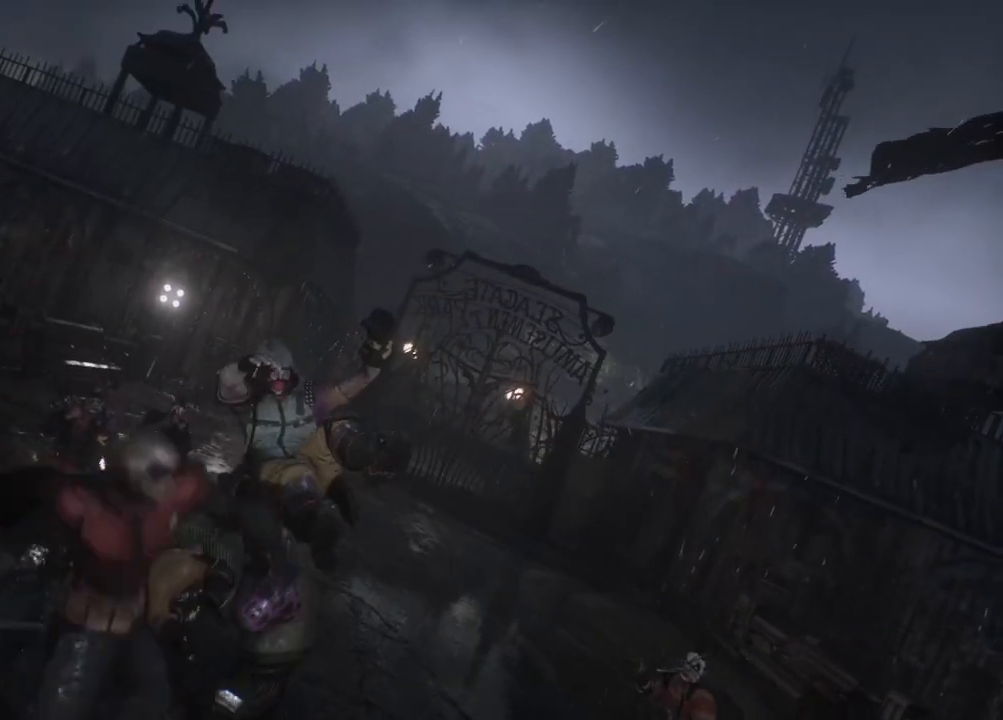
{"buttons": [], "left_stick": "center", "right_stick": "center", "events": []}
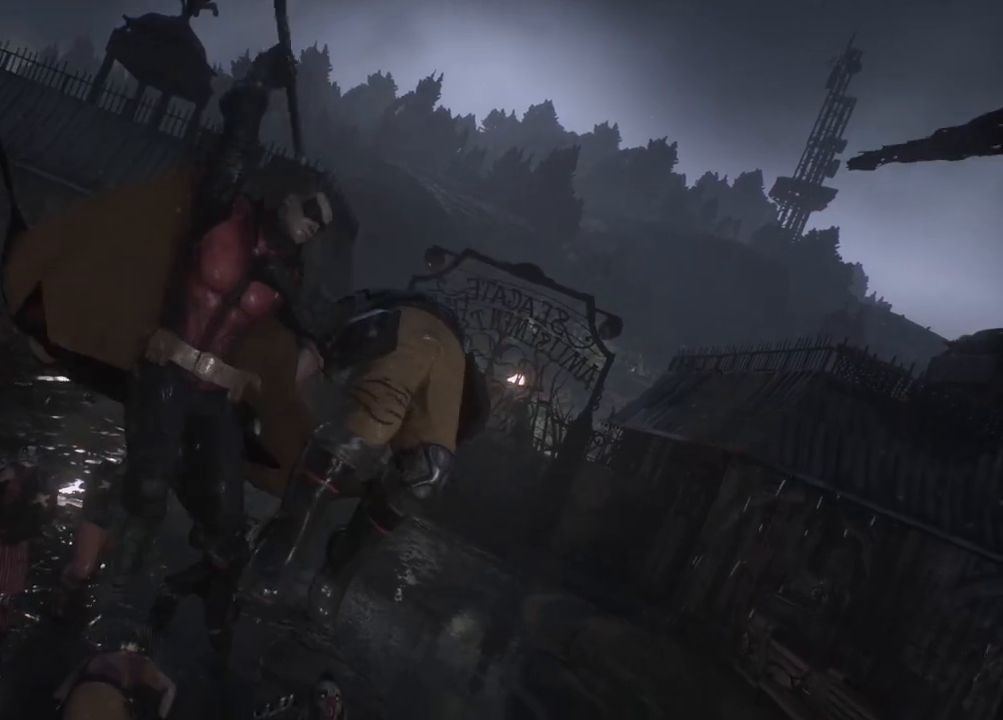
{"buttons": [], "left_stick": "center", "right_stick": "center", "events": []}